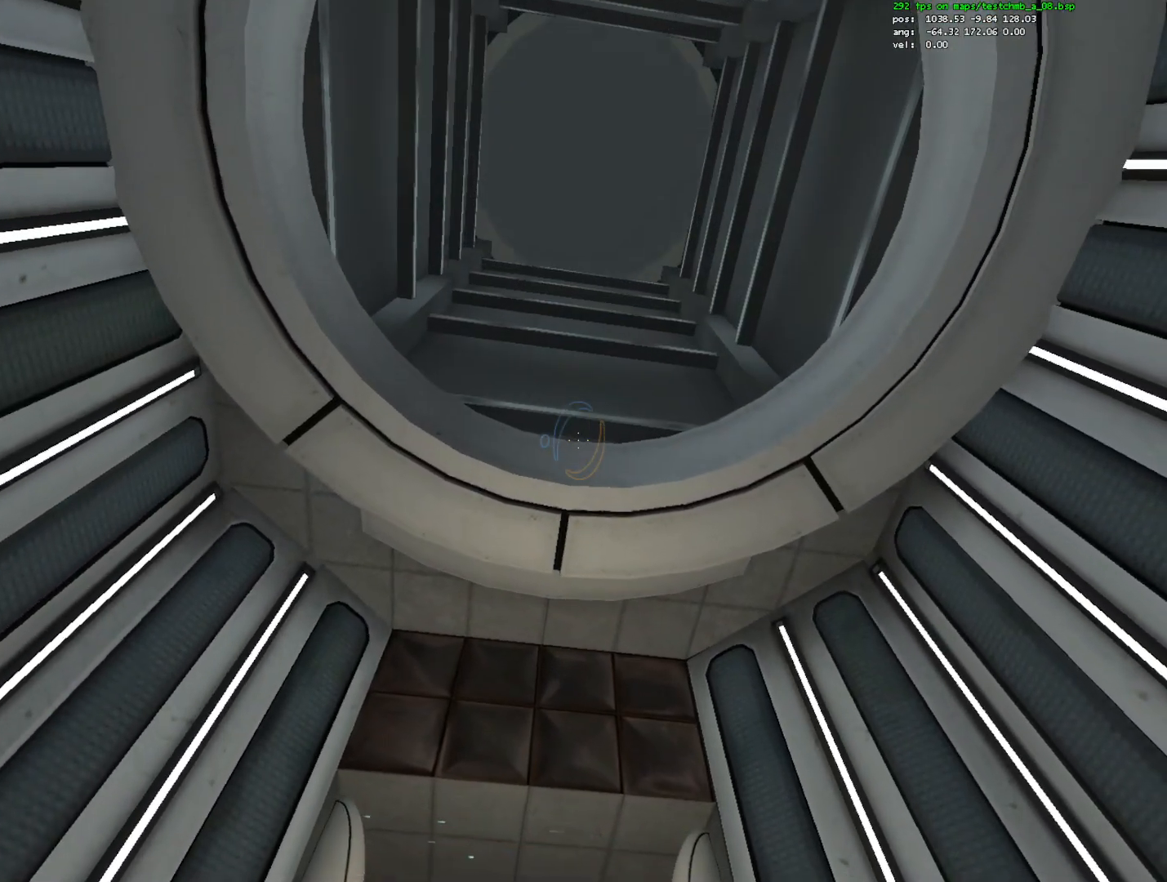
Gameplay with keyboard and mouse; each line is a JSON object with the keys and mouse buttons held at the frame after it. "events" lists presses ("down") and releases ("up") of "1", "a", "alt", "c", "ctrl", "d", "e", "escape", "f", "q", "r", "s", "shift", "space", "w", "x", "z", "mouse_left", "mouse_right", "mouse_wheel_up" and "mouse_wheel_down" between this image and that frame as [ms after this image, input, new state], when the widget could be followed in between. "mouse_left", "mouse_right", "mouse_wheel_up", "mouse_wheel_down" = the "left", "right", "wheel_up", "wheel_down" buttons of the "mouse" list. No other keys are recorded. Mouse movement is not recorded.
{"keys": [], "mouse": [], "events": []}
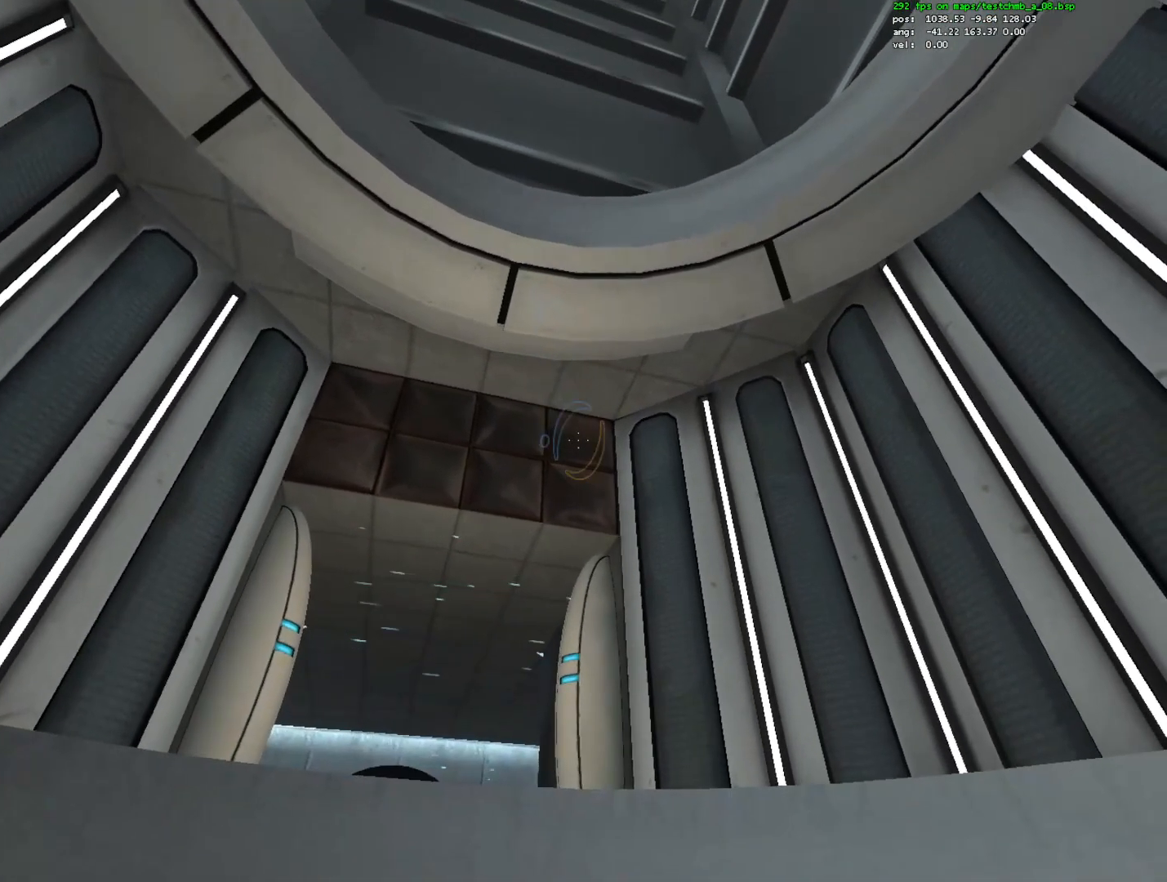
{"keys": [], "mouse": [], "events": [[217, "q", "down"], [400, "q", "up"]]}
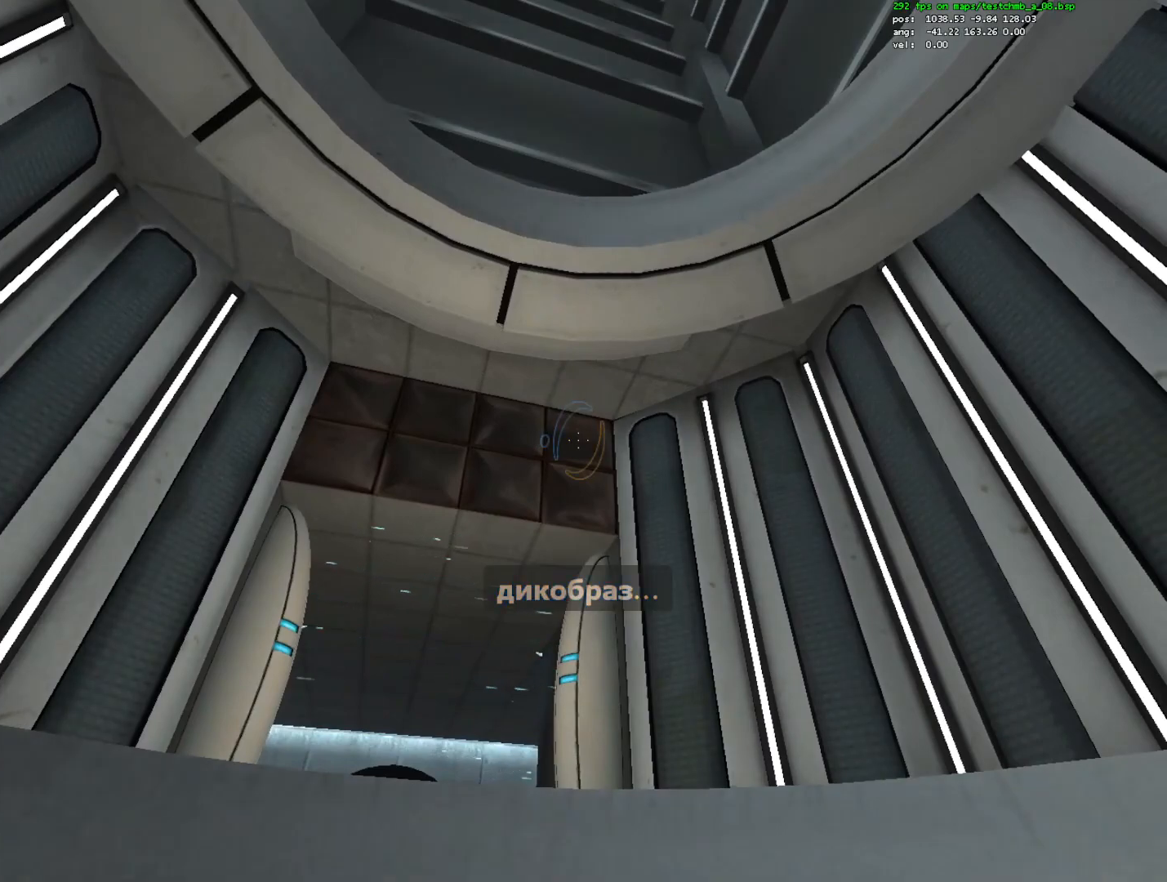
{"keys": [], "mouse": [], "events": []}
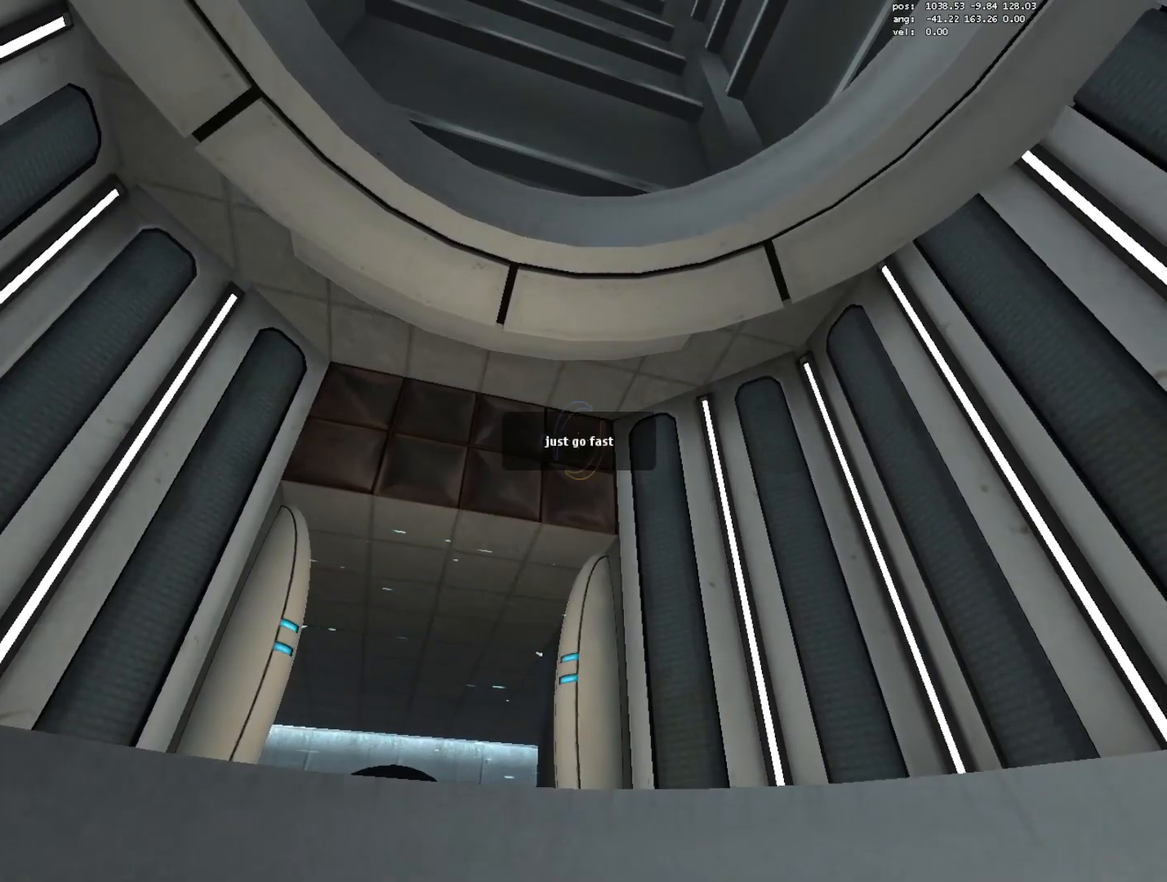
{"keys": ["a", "ctrl"], "mouse": [], "events": [[383, "a", "down"], [433, "ctrl", "down"]]}
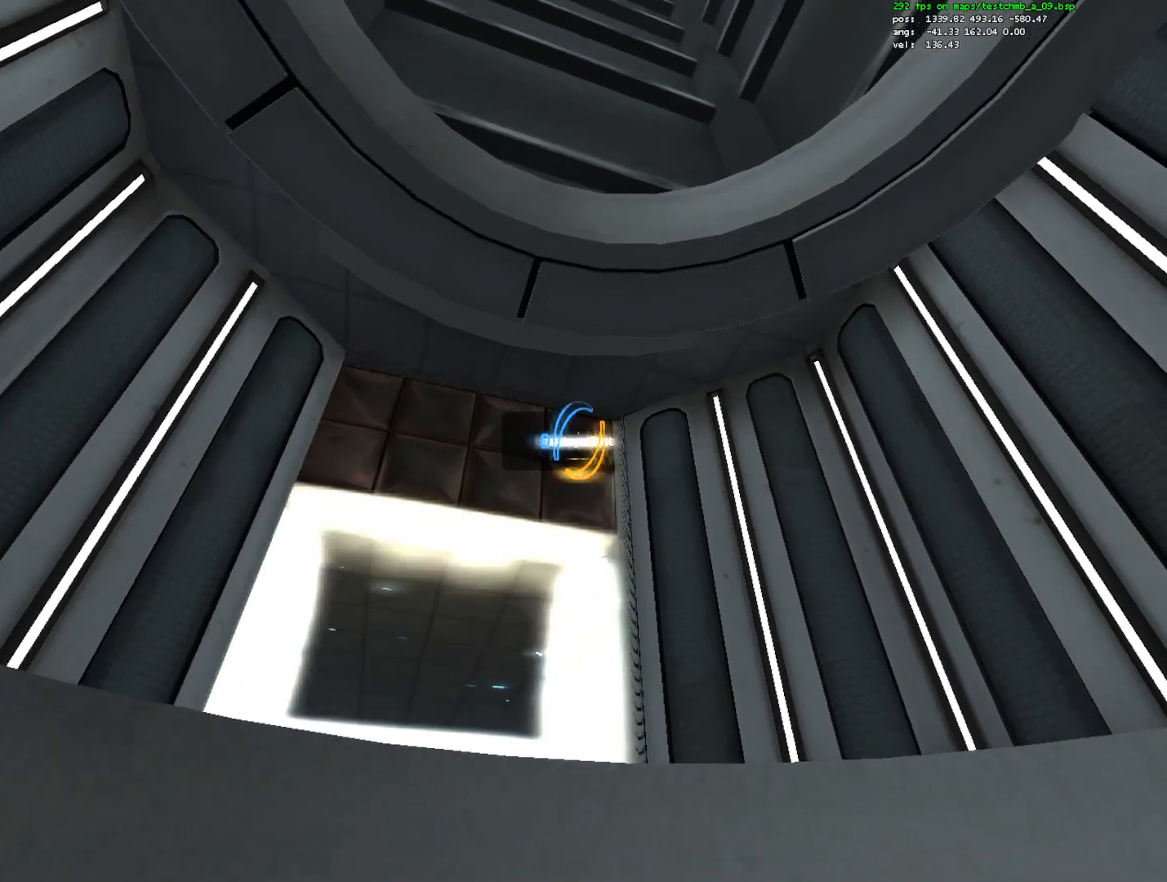
{"keys": ["a", "ctrl", "s"], "mouse": [], "events": [[300, "s", "down"]]}
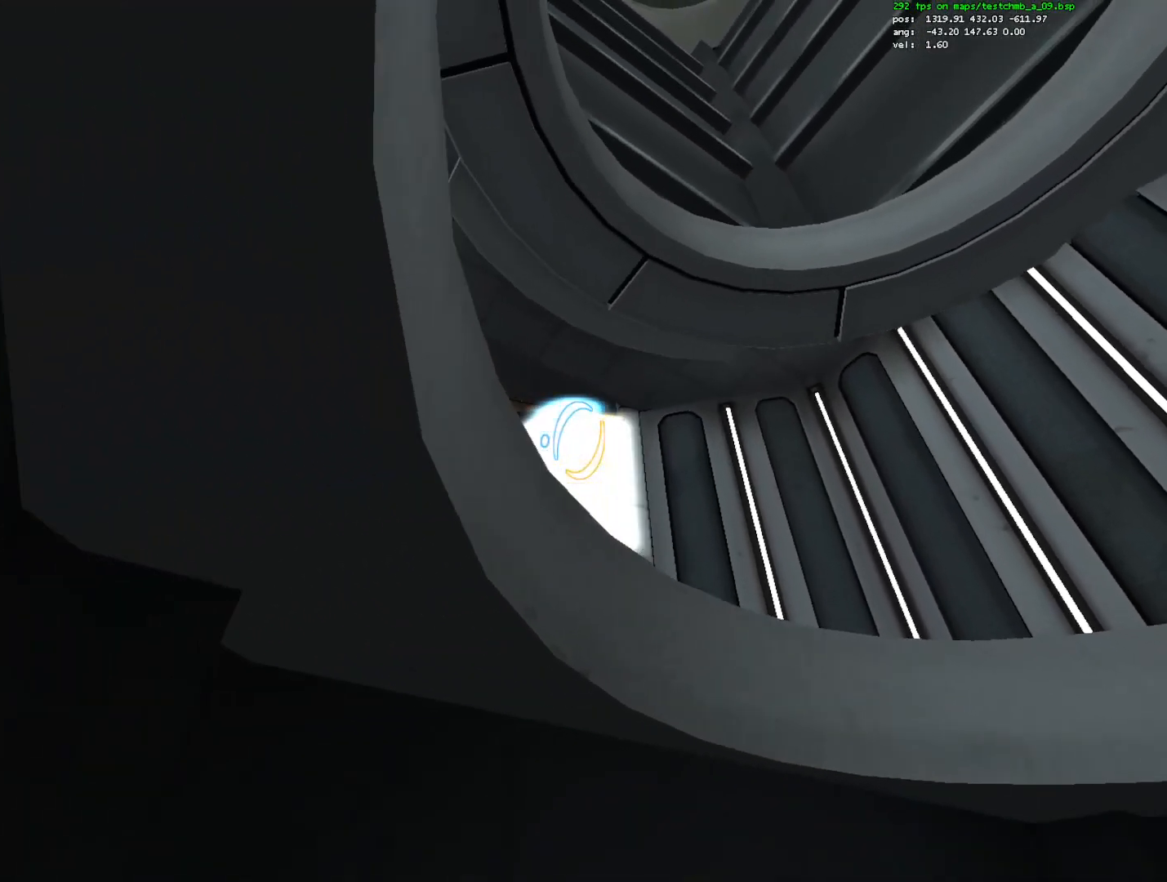
{"keys": ["a", "ctrl", "s"], "mouse": [], "events": [[367, "mouse_right", "down"], [467, "mouse_right", "up"]]}
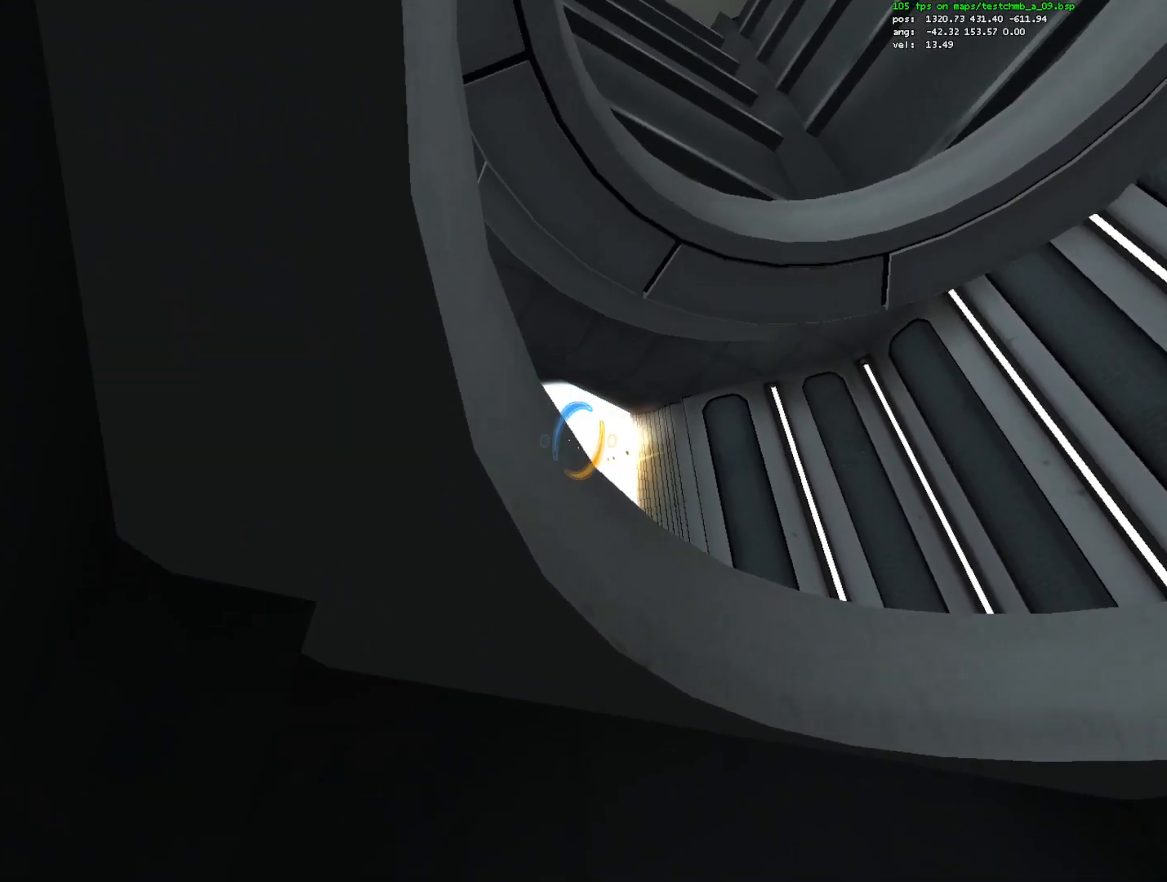
{"keys": ["a", "ctrl"], "mouse": [], "events": [[200, "s", "up"]]}
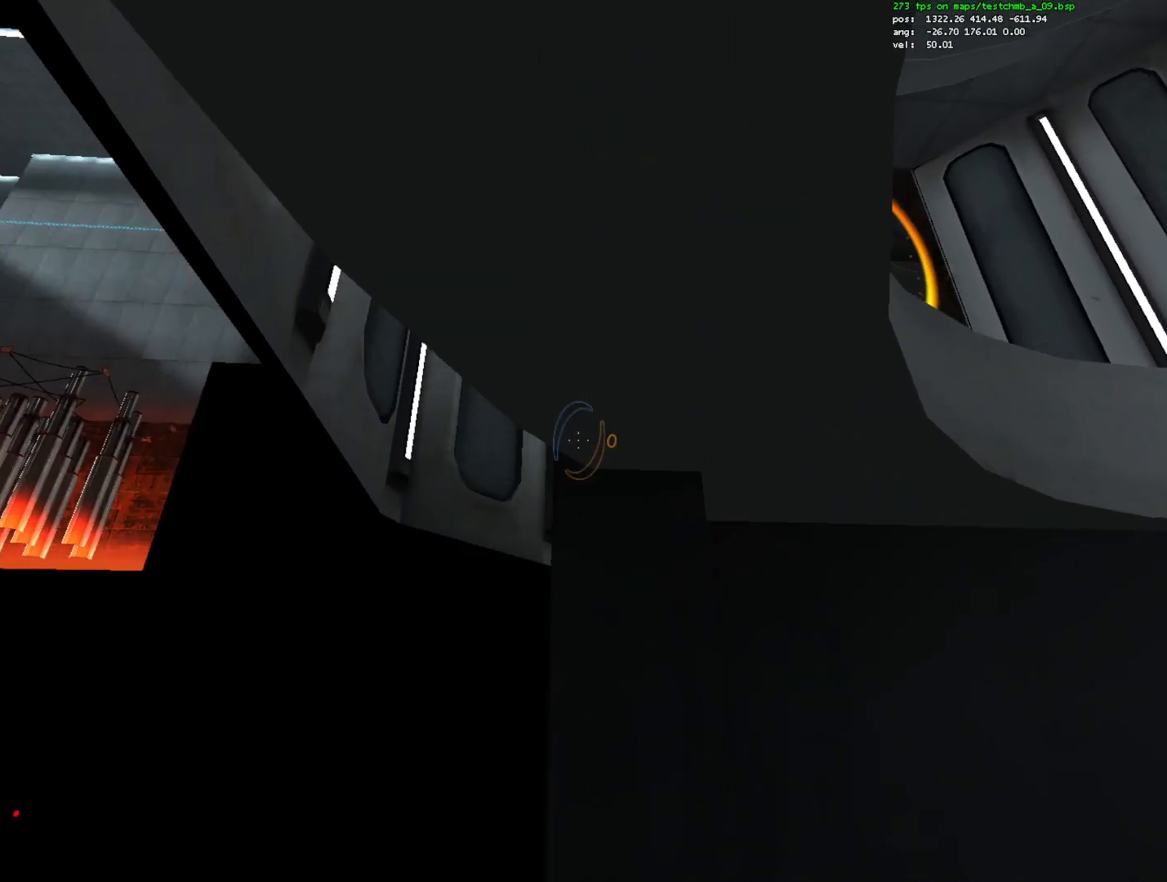
{"keys": ["a", "ctrl"], "mouse": [], "events": []}
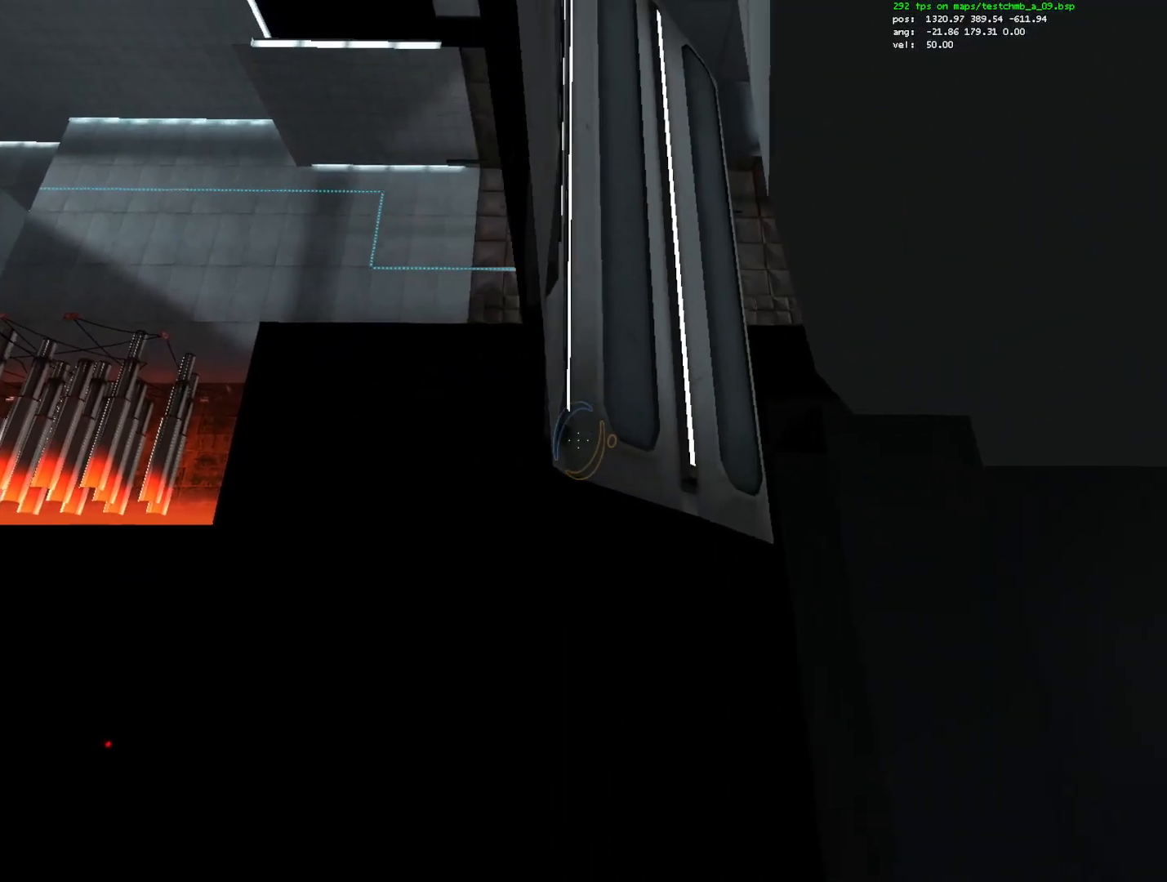
{"keys": ["a", "ctrl"], "mouse": ["wheel_down"], "events": [[233, "a", "up"], [417, "a", "down"], [467, "mouse_wheel_down", "down"]]}
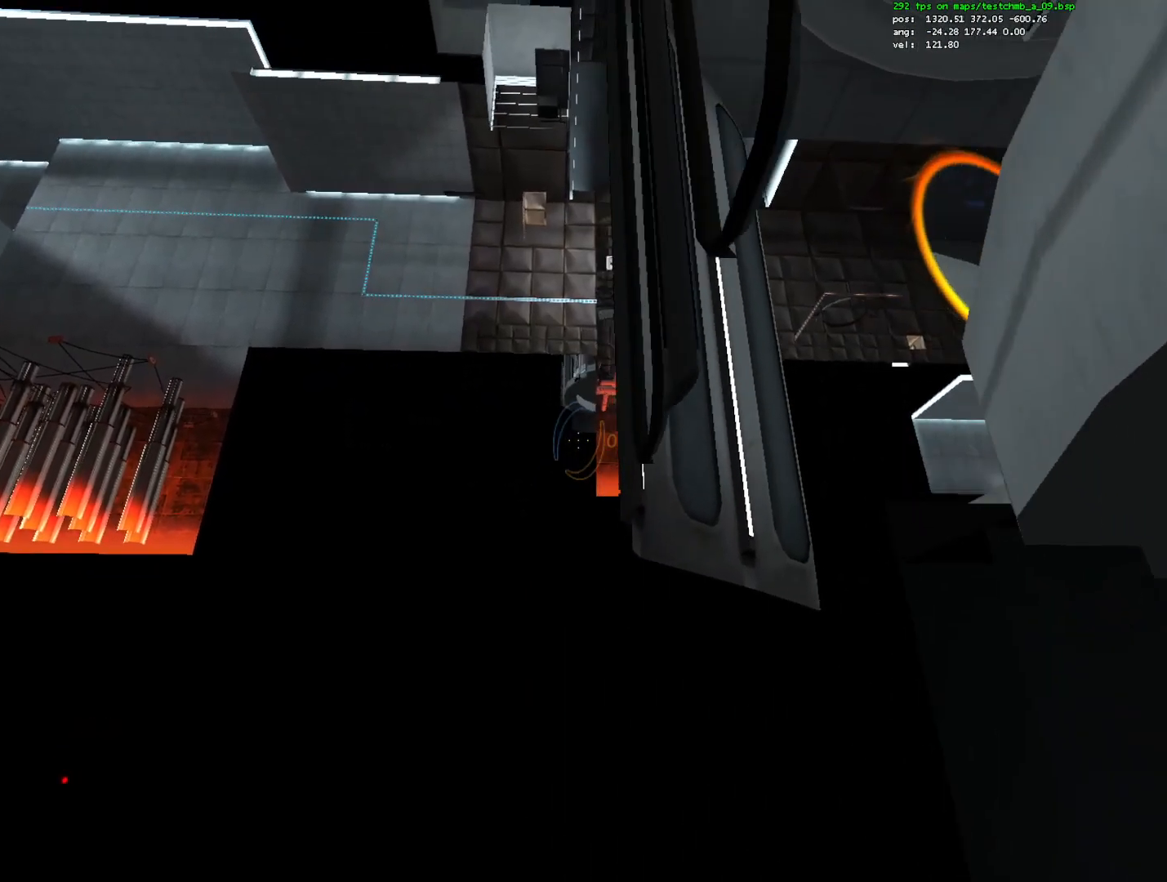
{"keys": ["ctrl", "d"], "mouse": [], "events": [[17, "mouse_wheel_down", "up"], [100, "a", "up"], [200, "d", "down"], [200, "mouse_right", "down"], [283, "mouse_right", "up"]]}
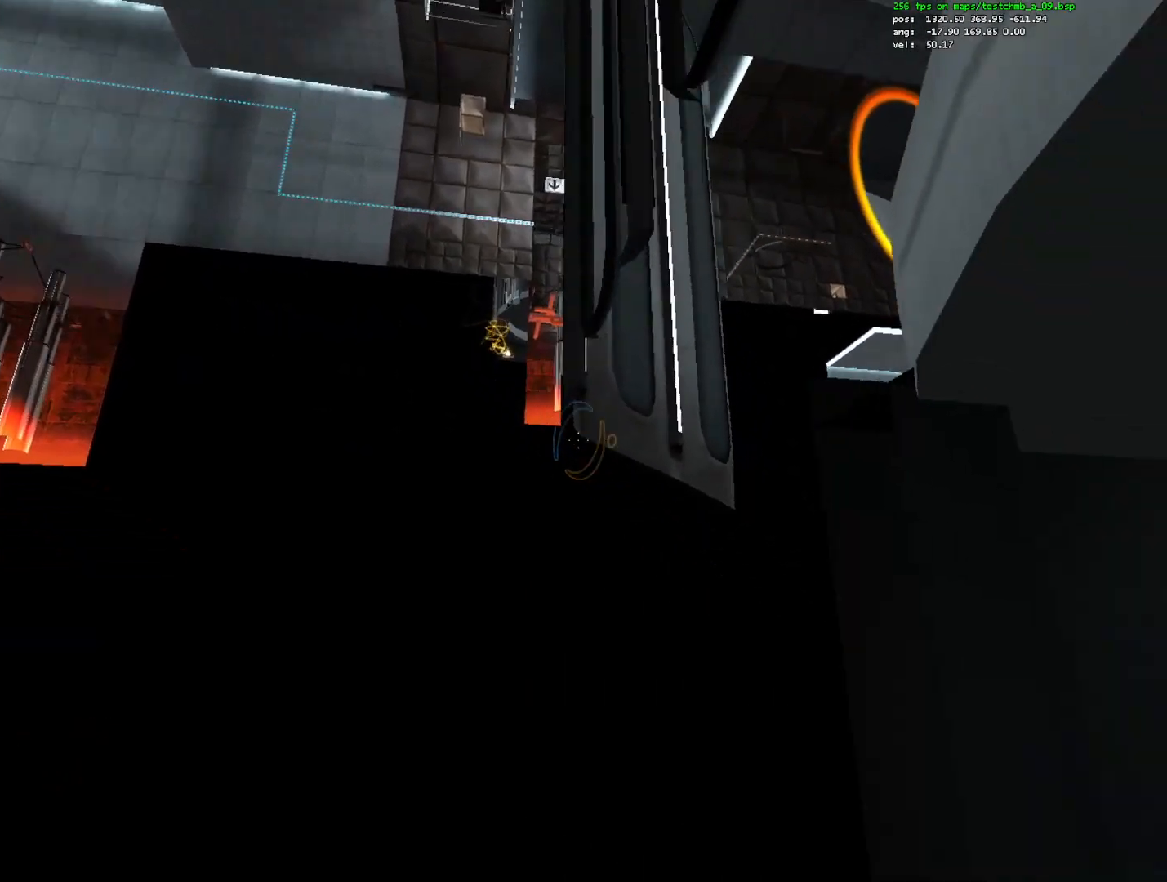
{"keys": ["ctrl", "w"], "mouse": [], "events": [[67, "mouse_wheel_down", "down"], [167, "w", "down"], [250, "mouse_wheel_down", "up"], [250, "w", "up"], [350, "w", "down"], [500, "d", "up"]]}
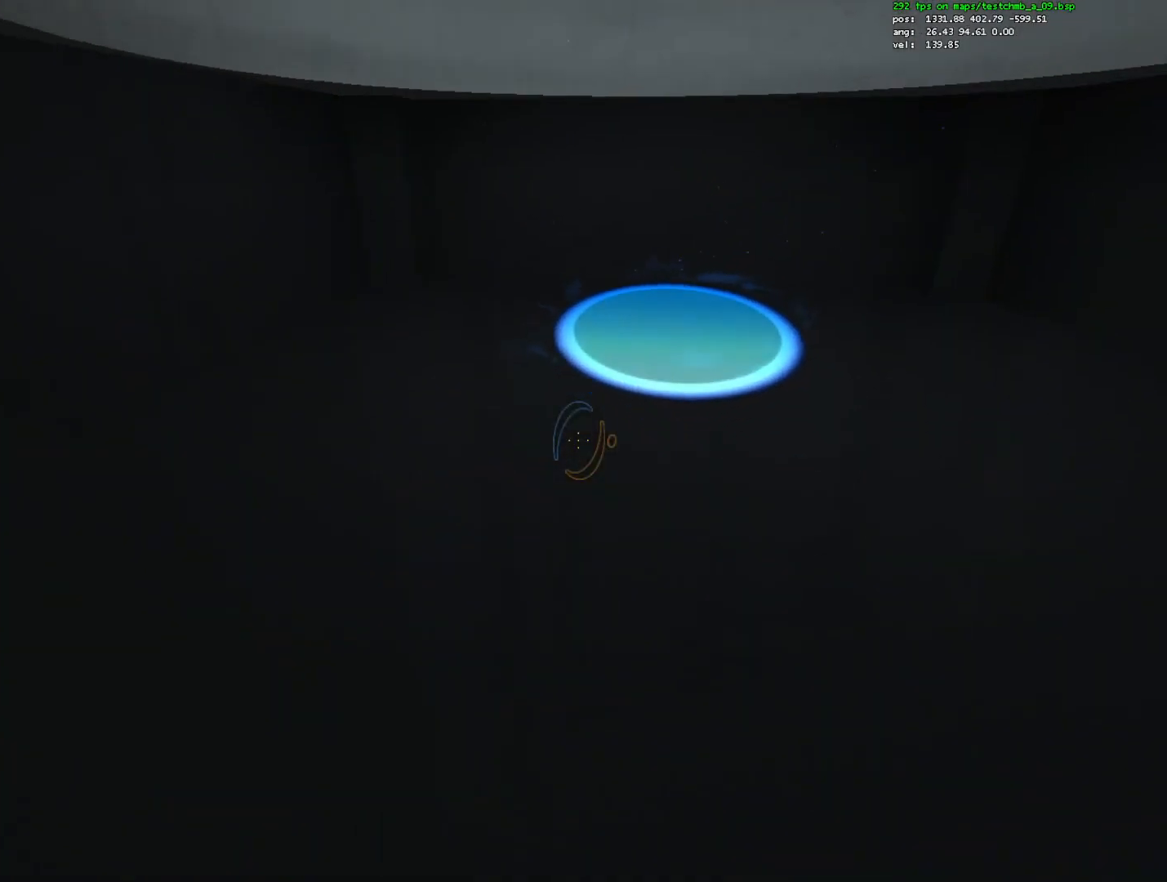
{"keys": ["ctrl"], "mouse": [], "events": [[367, "w", "up"], [417, "mouse_left", "down"], [467, "mouse_left", "up"]]}
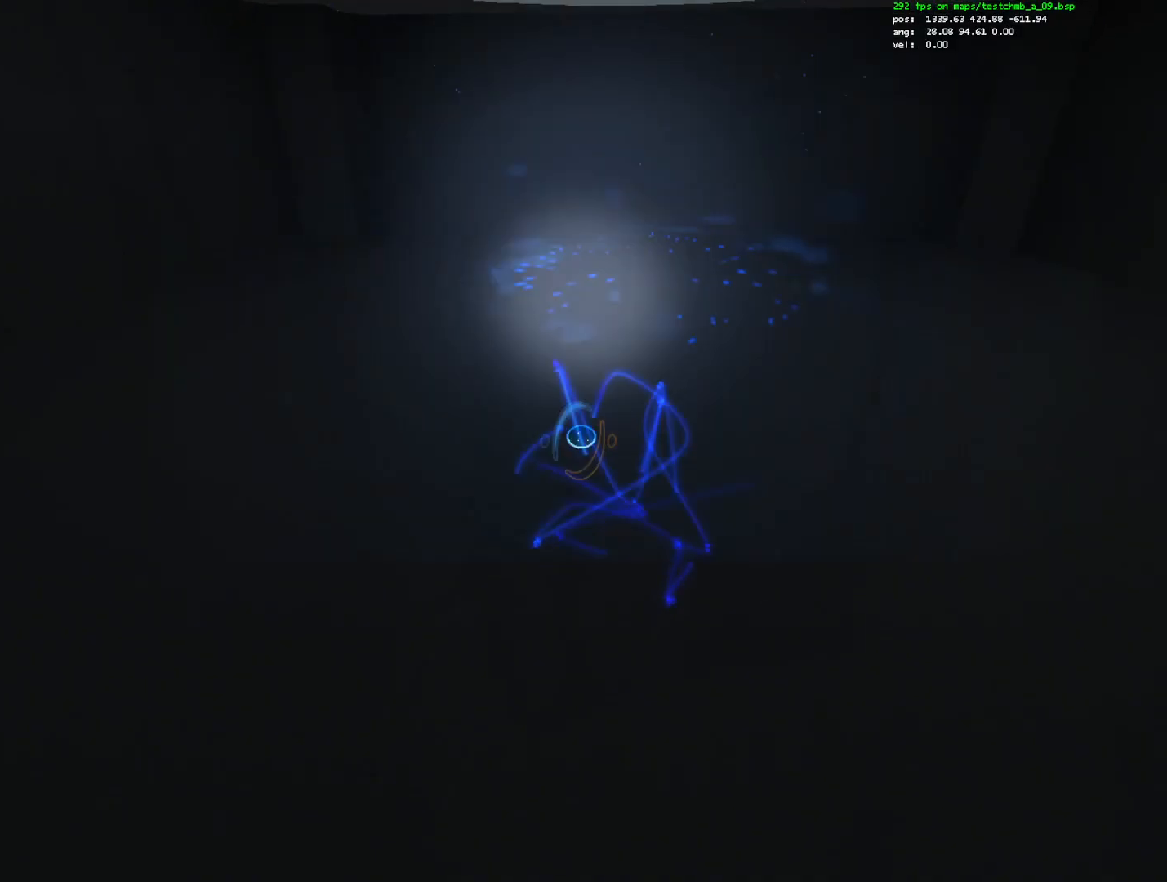
{"keys": ["ctrl", "d"], "mouse": [], "events": [[50, "q", "down"], [100, "mouse_wheel_down", "down"], [100, "w", "down"], [150, "mouse_wheel_down", "up"], [200, "q", "up"], [283, "d", "down"], [283, "w", "up"]]}
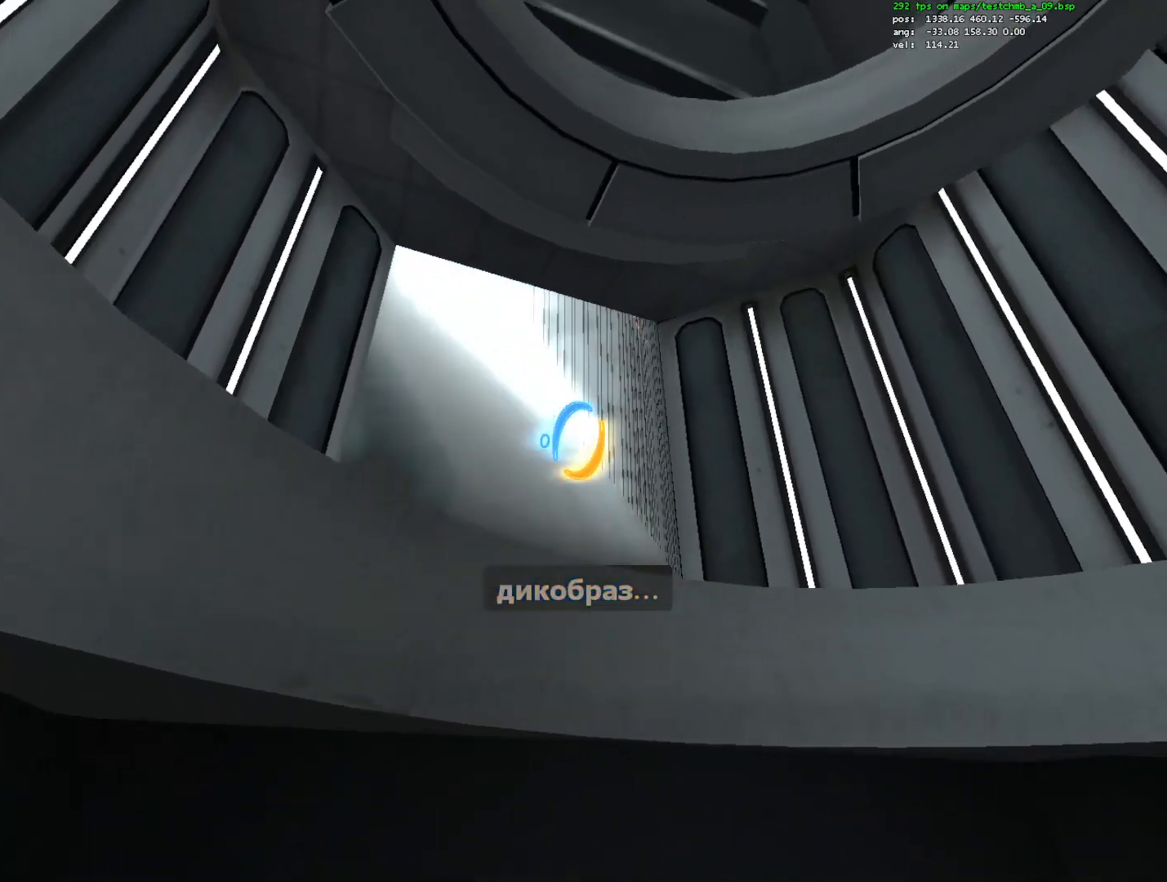
{"keys": [], "mouse": [], "events": [[33, "d", "up"], [117, "ctrl", "up"], [117, "mouse_right", "down"], [217, "mouse_right", "up"], [217, "mouse_wheel_down", "down"], [350, "mouse_wheel_down", "up"], [400, "mouse_wheel_up", "down"], [500, "mouse_wheel_up", "up"]]}
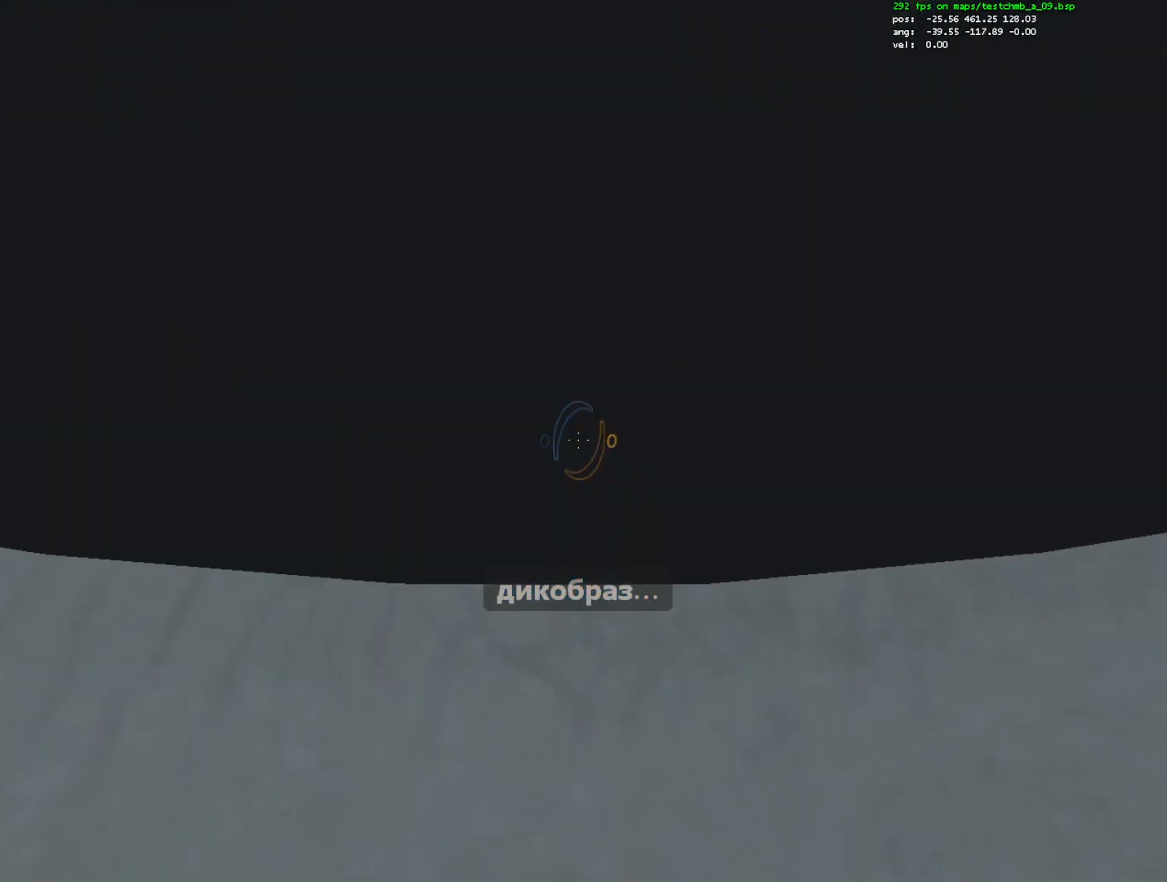
{"keys": ["w"], "mouse": ["wheel_down"], "events": [[33, "mouse_wheel_down", "down"], [183, "mouse_wheel_down", "up"], [233, "mouse_wheel_up", "down"], [317, "w", "down"], [367, "mouse_wheel_up", "up"], [467, "mouse_wheel_down", "down"]]}
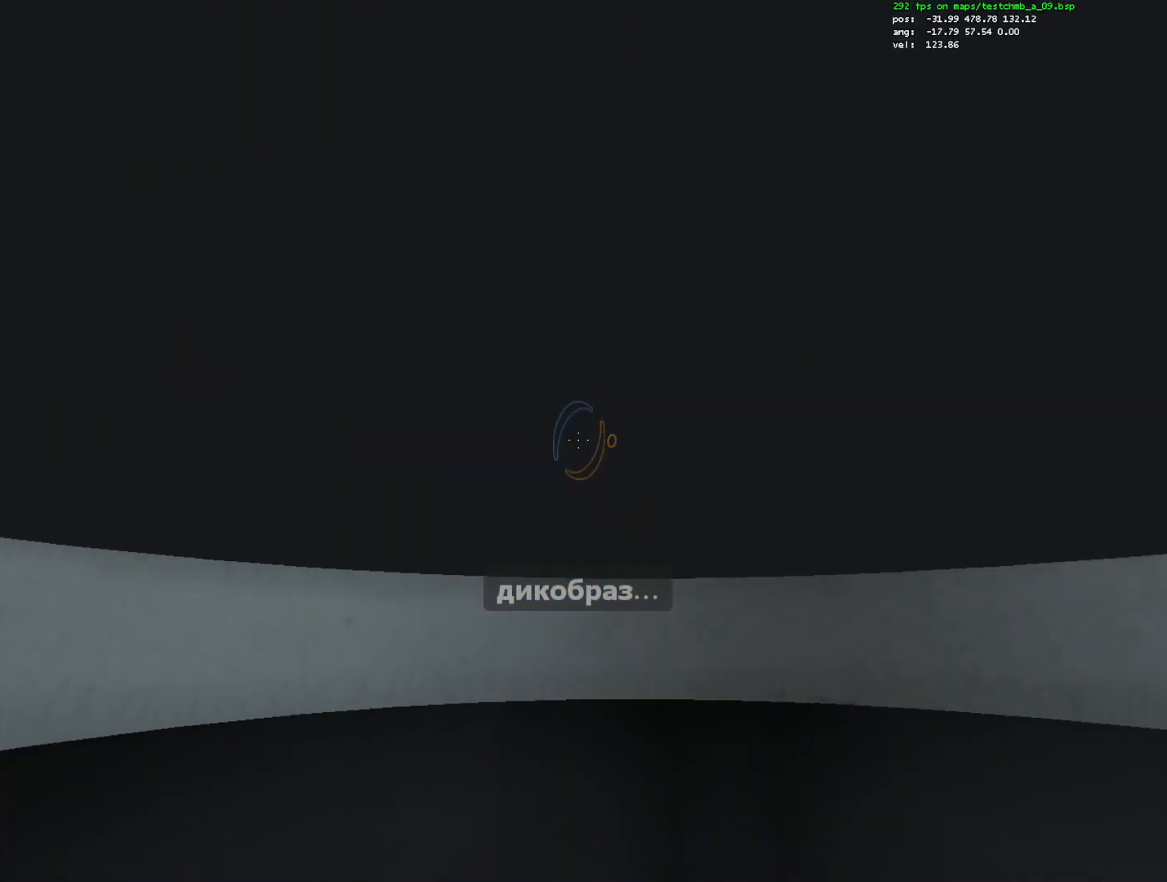
{"keys": ["w"], "mouse": ["wheel_down"], "events": [[17, "w", "up"], [100, "d", "down"], [100, "mouse_wheel_down", "up"], [200, "d", "up"], [200, "mouse_wheel_up", "down"], [333, "a", "down"], [333, "mouse_wheel_up", "up"], [333, "w", "down"], [383, "mouse_wheel_down", "down"], [483, "a", "up"]]}
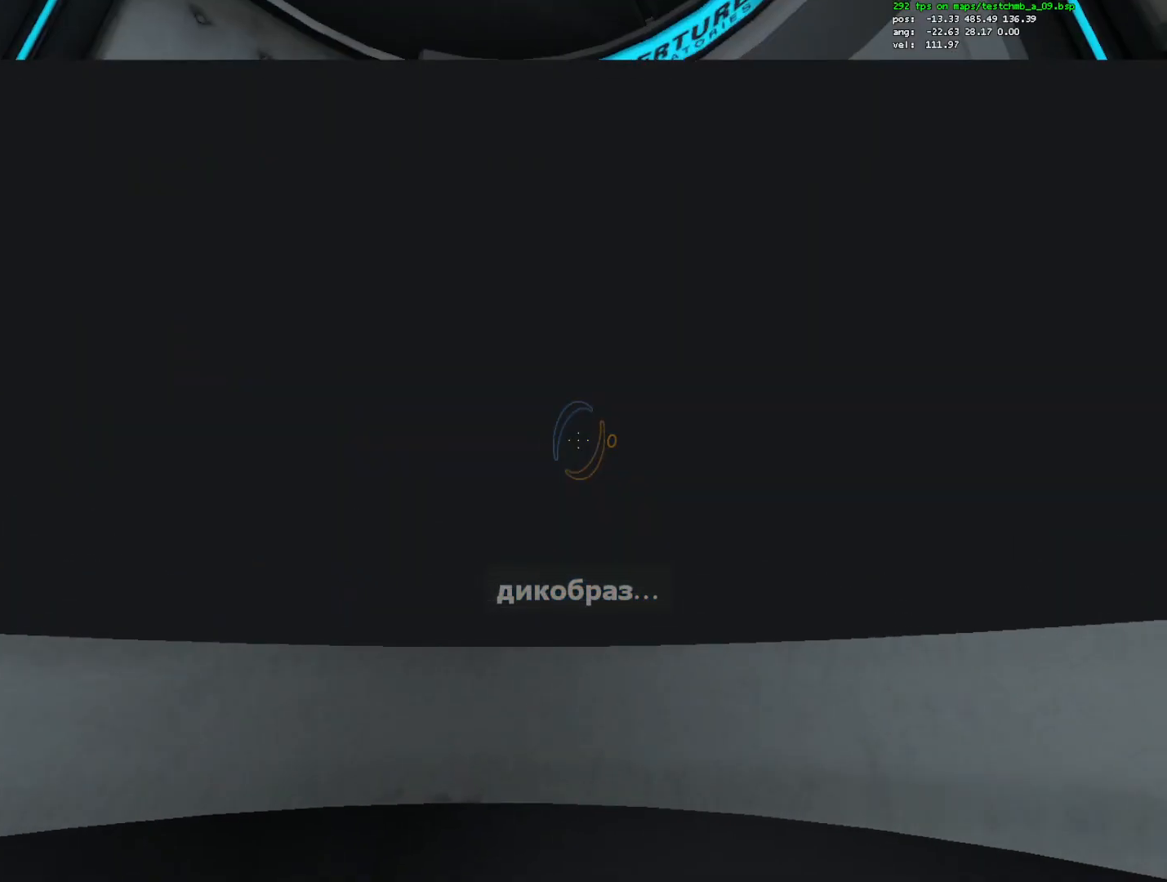
{"keys": ["s"], "mouse": [], "events": [[67, "mouse_wheel_down", "up"], [67, "w", "up"], [167, "mouse_wheel_up", "down"], [350, "mouse_wheel_up", "up"], [500, "s", "down"]]}
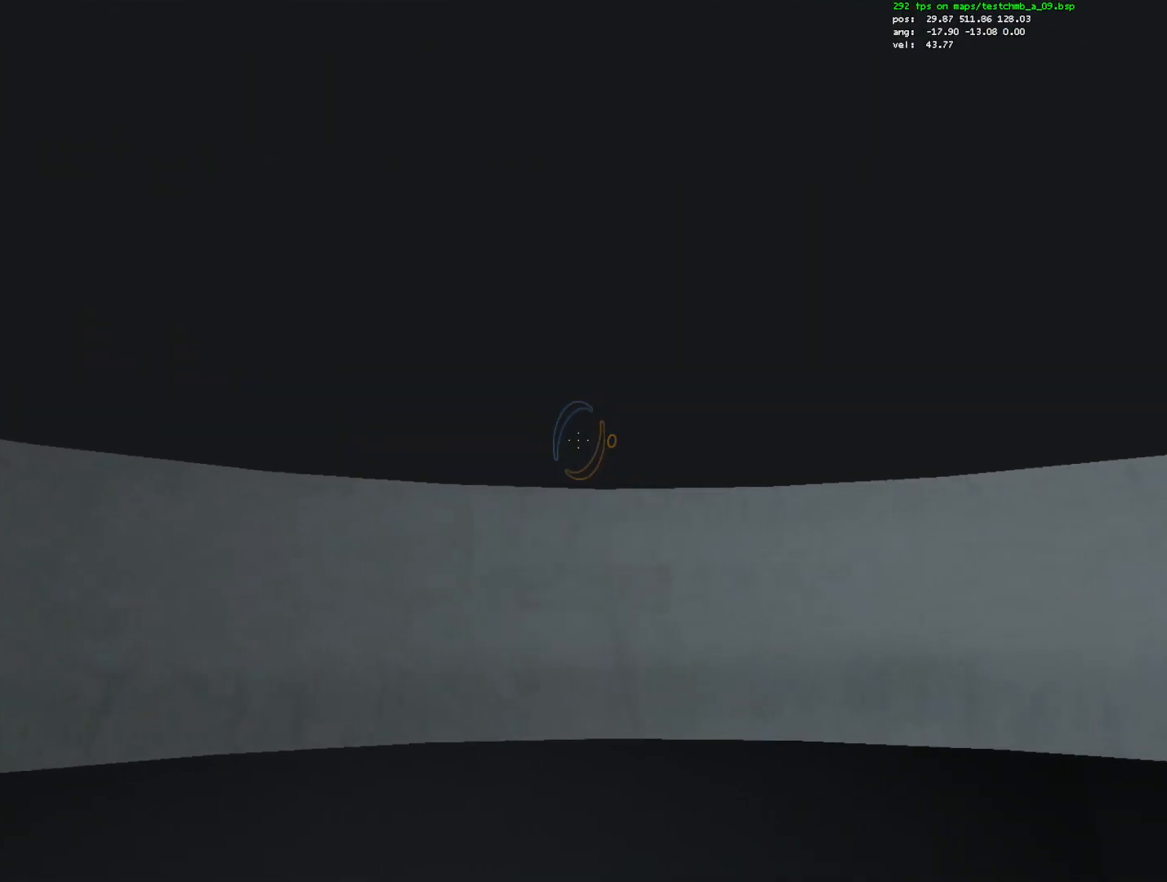
{"keys": ["s"], "mouse": [], "events": [[233, "a", "down"], [367, "a", "up"]]}
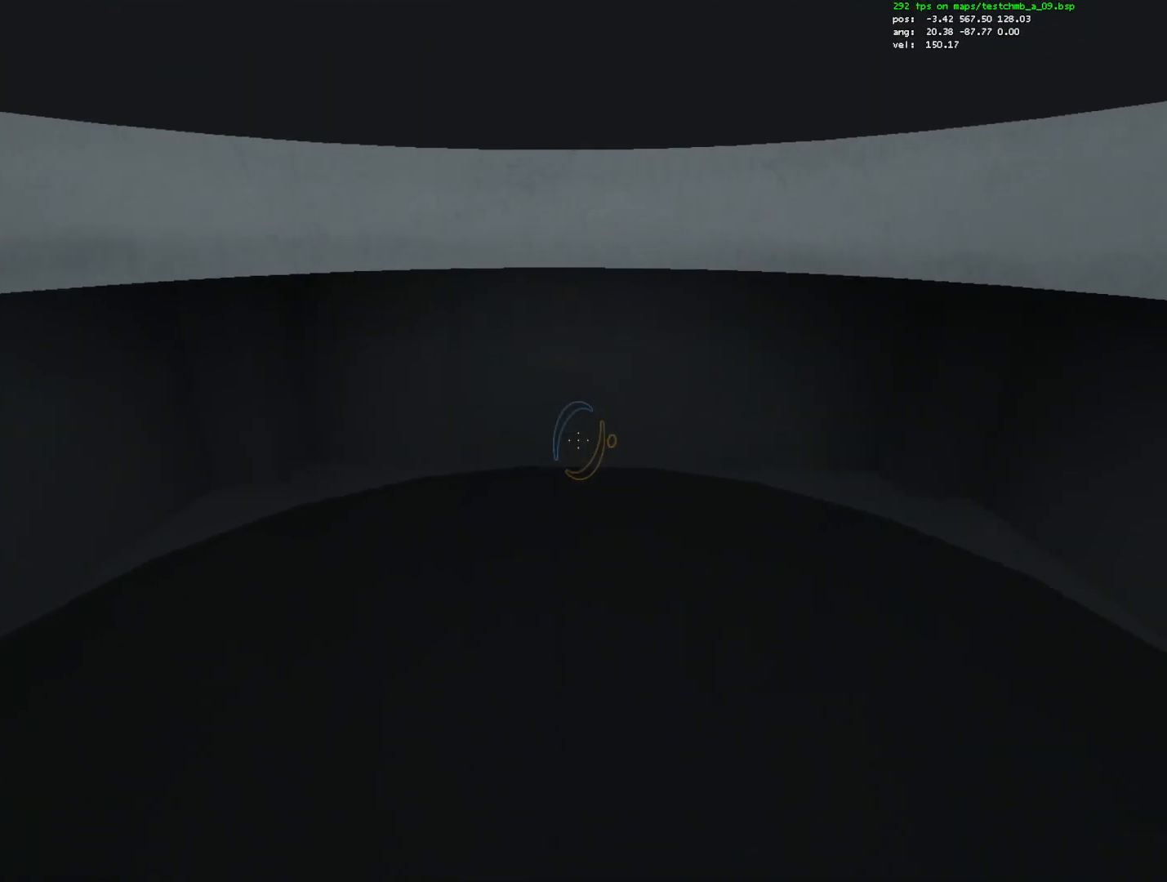
{"keys": ["s"], "mouse": [], "events": [[150, "a", "down"], [283, "a", "up"], [433, "a", "down"], [483, "a", "up"]]}
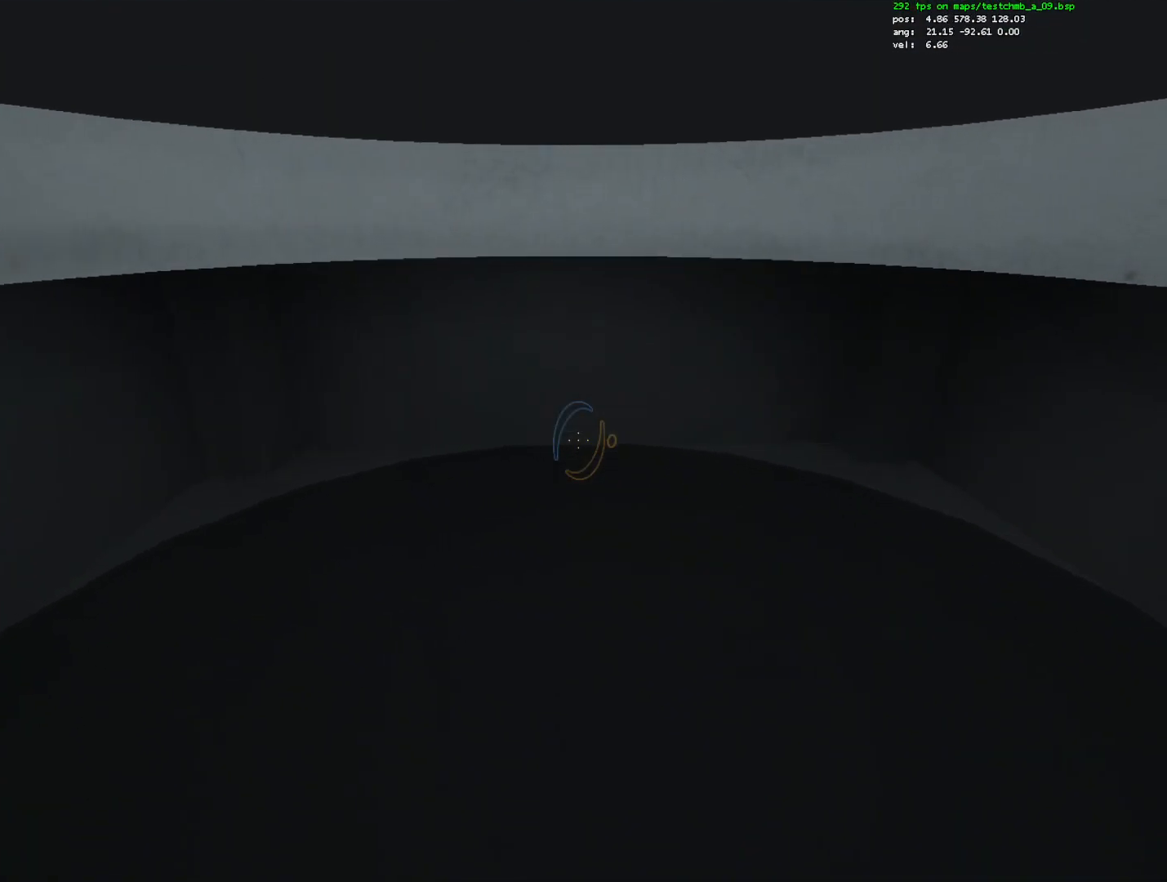
{"keys": ["s"], "mouse": [], "events": [[167, "d", "down"], [250, "d", "up"]]}
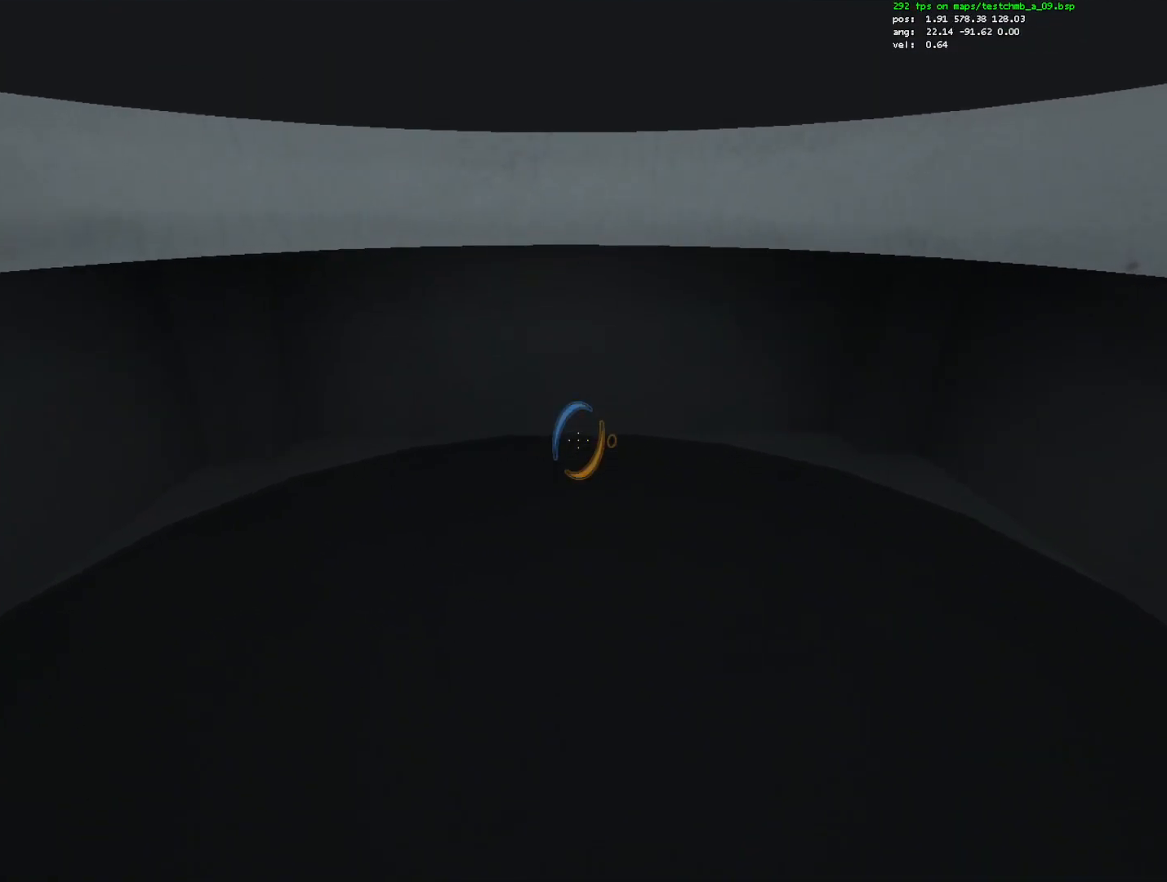
{"keys": ["s"], "mouse": [], "events": [[83, "d", "down"], [133, "d", "up"], [417, "a", "down"], [467, "a", "up"]]}
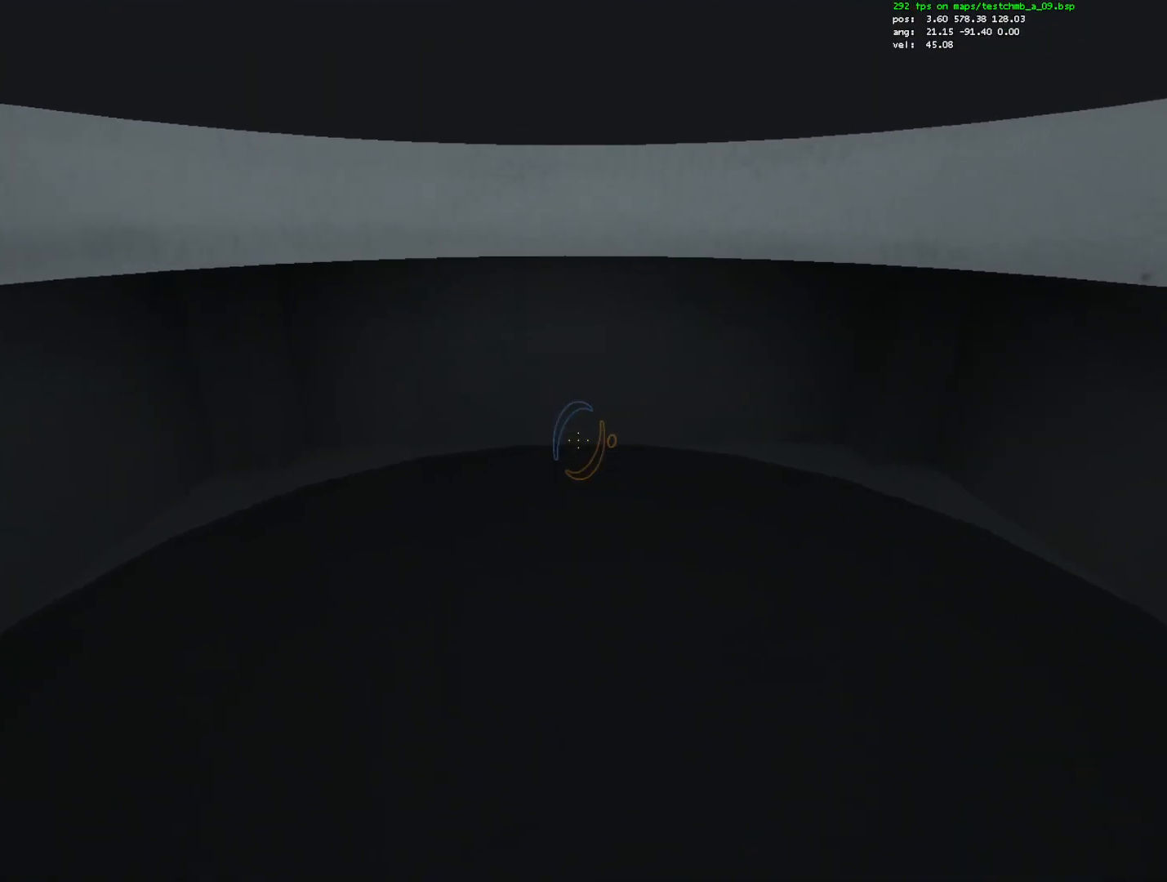
{"keys": ["s"], "mouse": [], "events": [[283, "d", "down"], [333, "d", "up"]]}
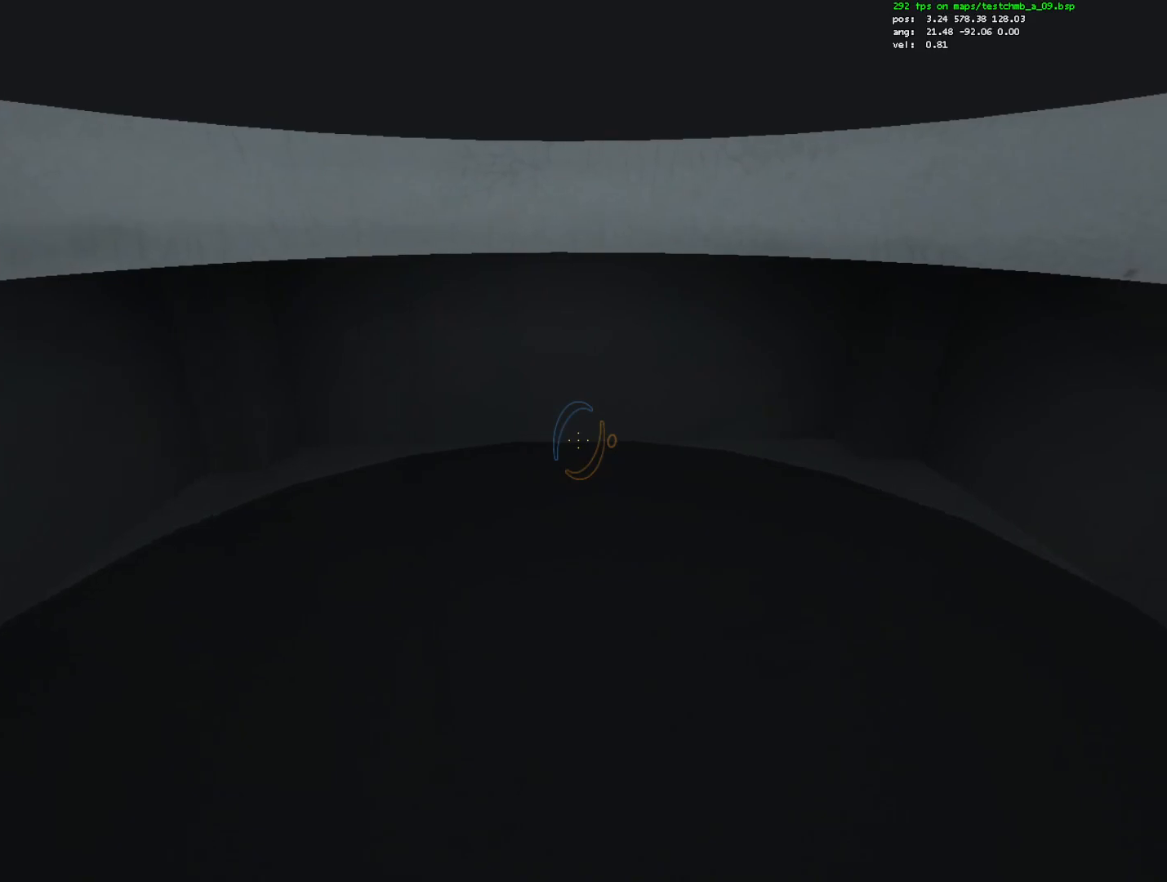
{"keys": ["s"], "mouse": [], "events": []}
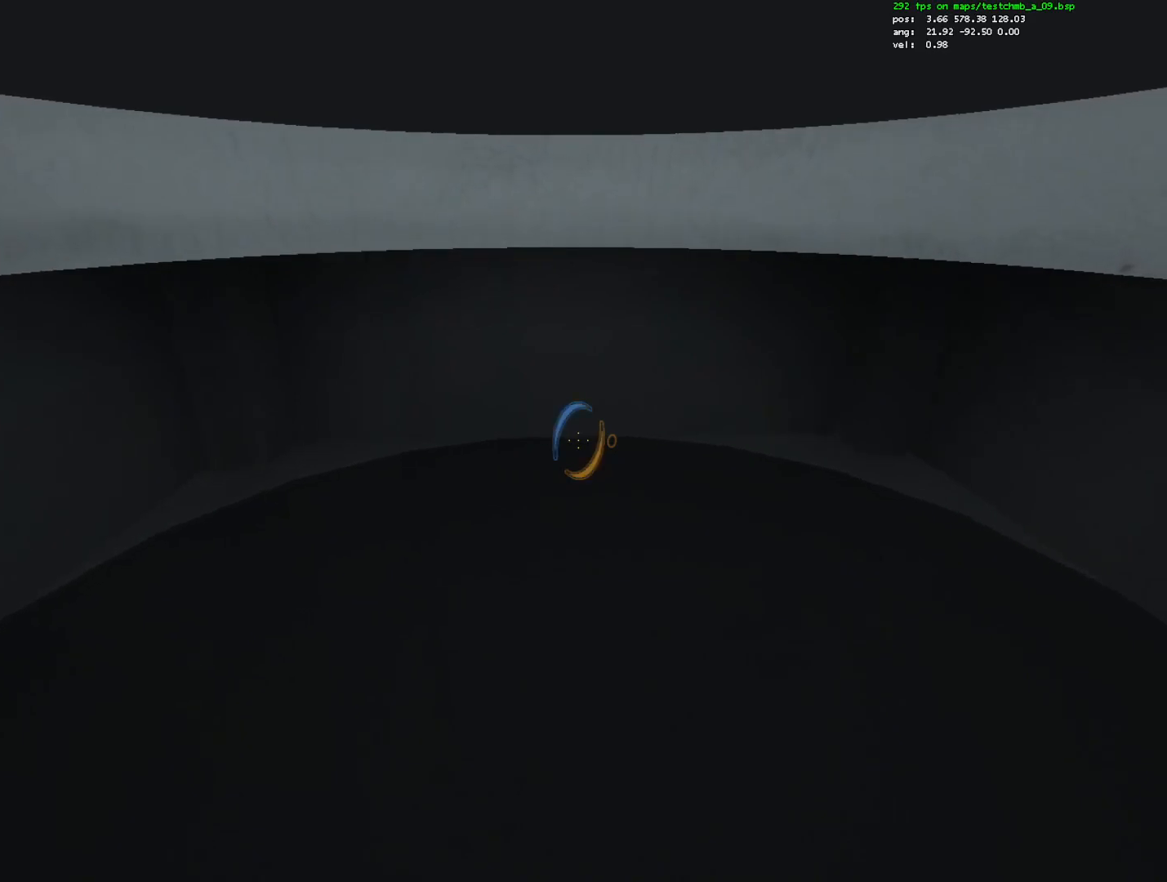
{"keys": ["ctrl", "w"], "mouse": [], "events": [[183, "mouse_left", "down"], [183, "s", "up"], [317, "mouse_left", "up"], [500, "ctrl", "down"], [500, "w", "down"]]}
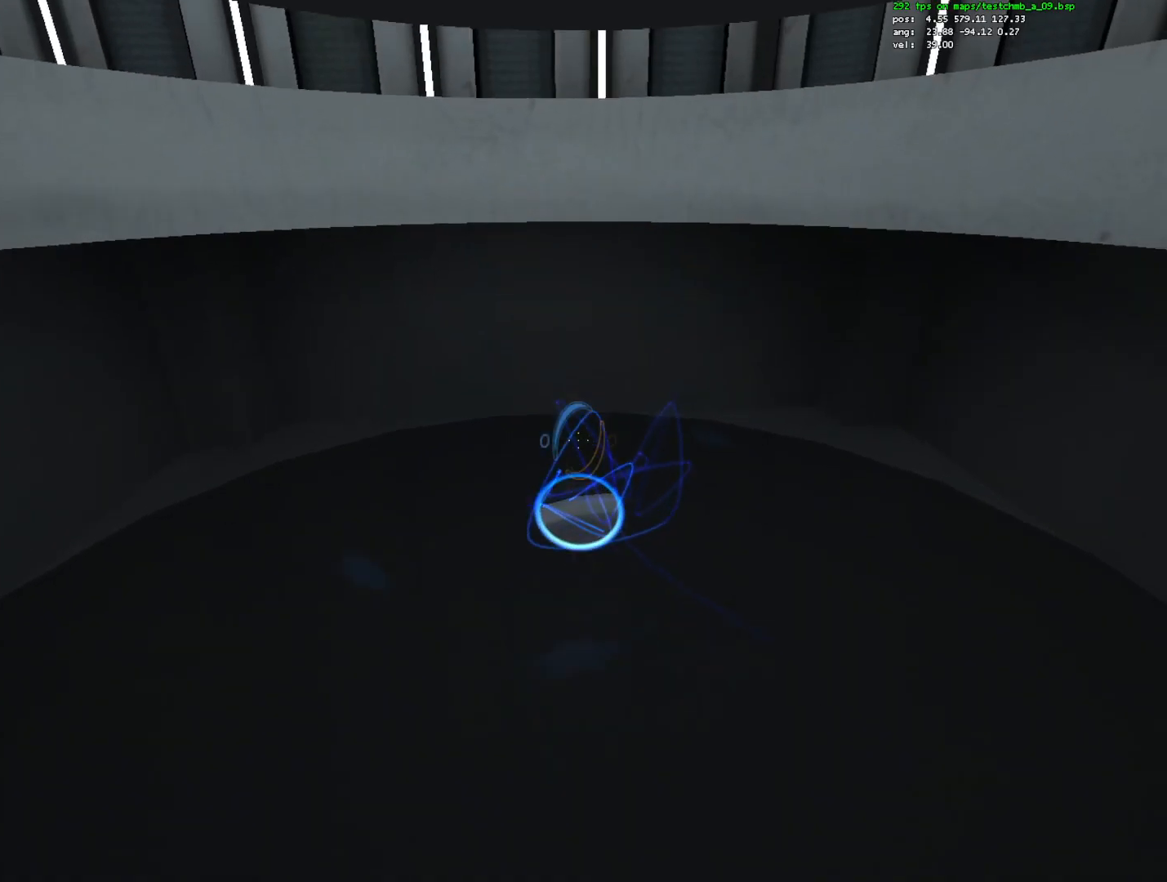
{"keys": ["ctrl"], "mouse": [], "events": [[250, "w", "up"]]}
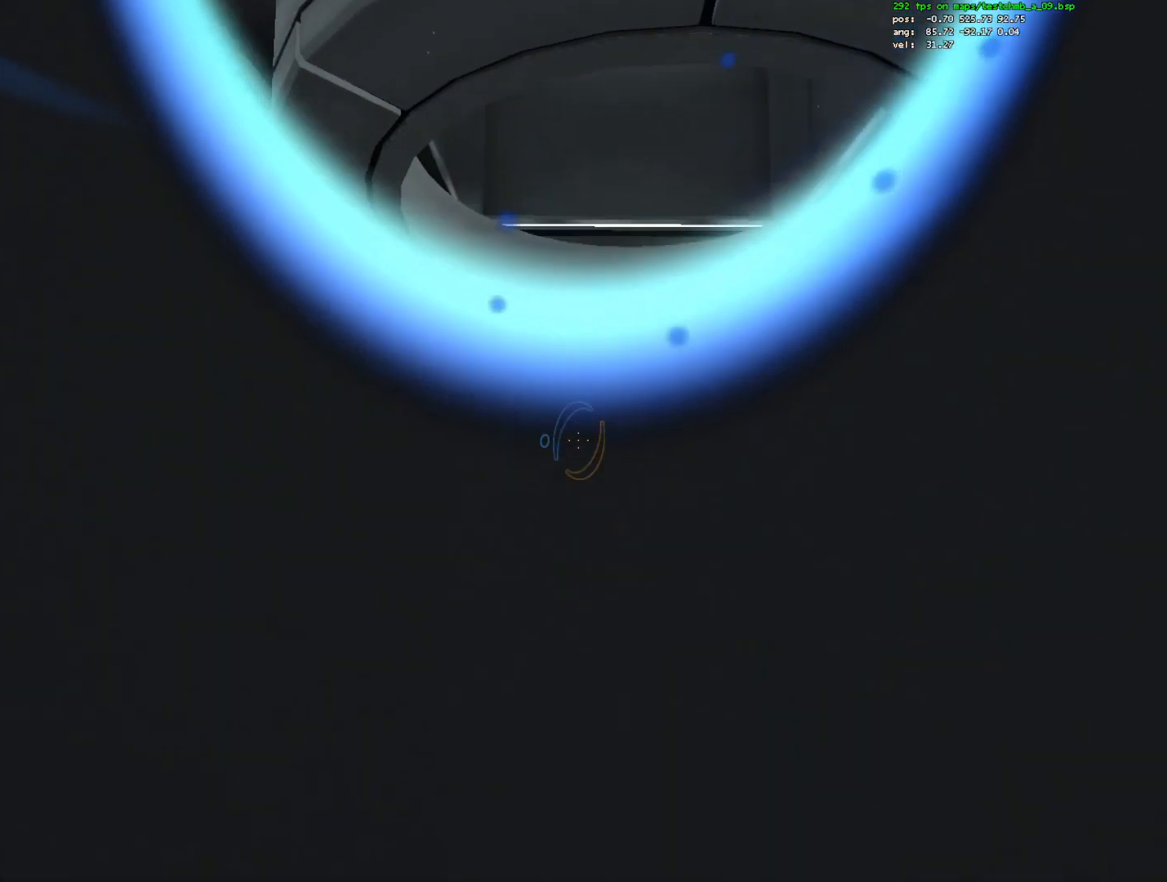
{"keys": ["ctrl"], "mouse": [], "events": [[217, "w", "down"], [400, "w", "up"]]}
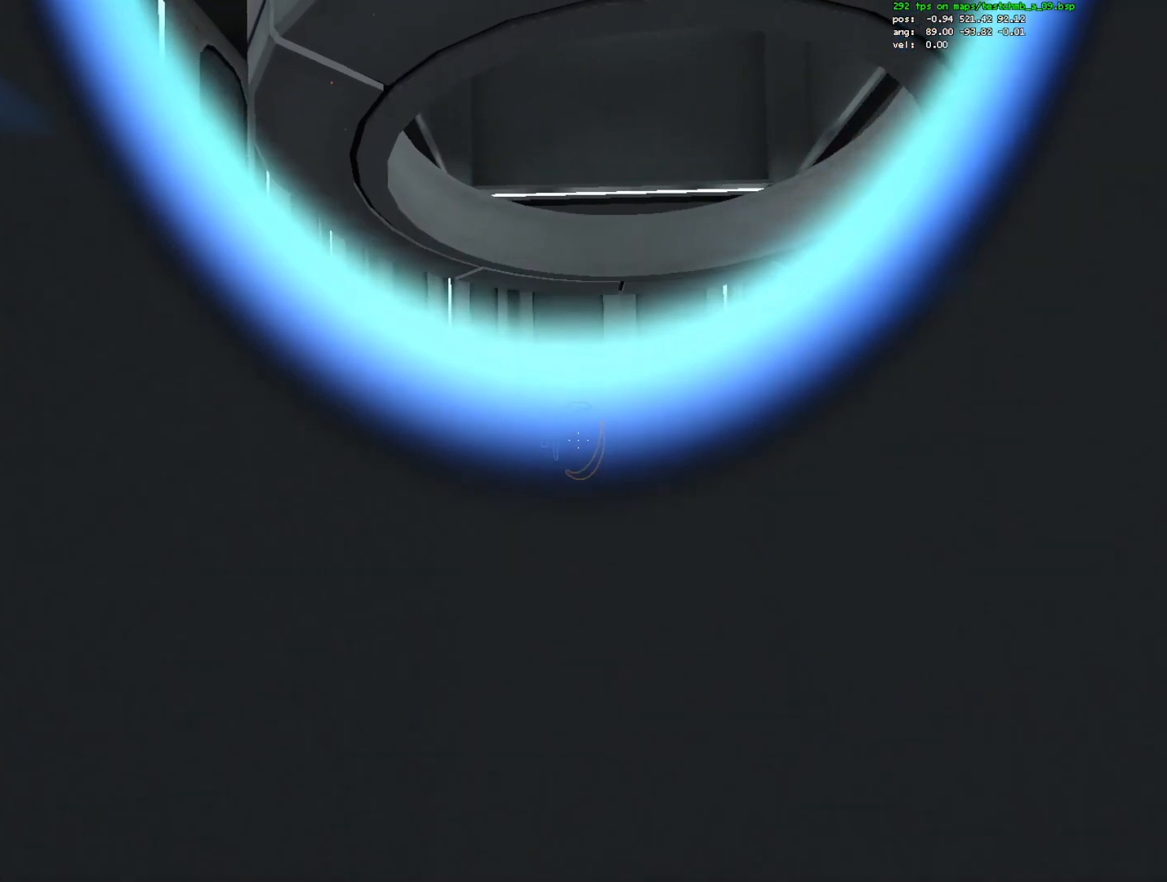
{"keys": ["ctrl"], "mouse": [], "events": [[183, "s", "down"], [267, "s", "up"]]}
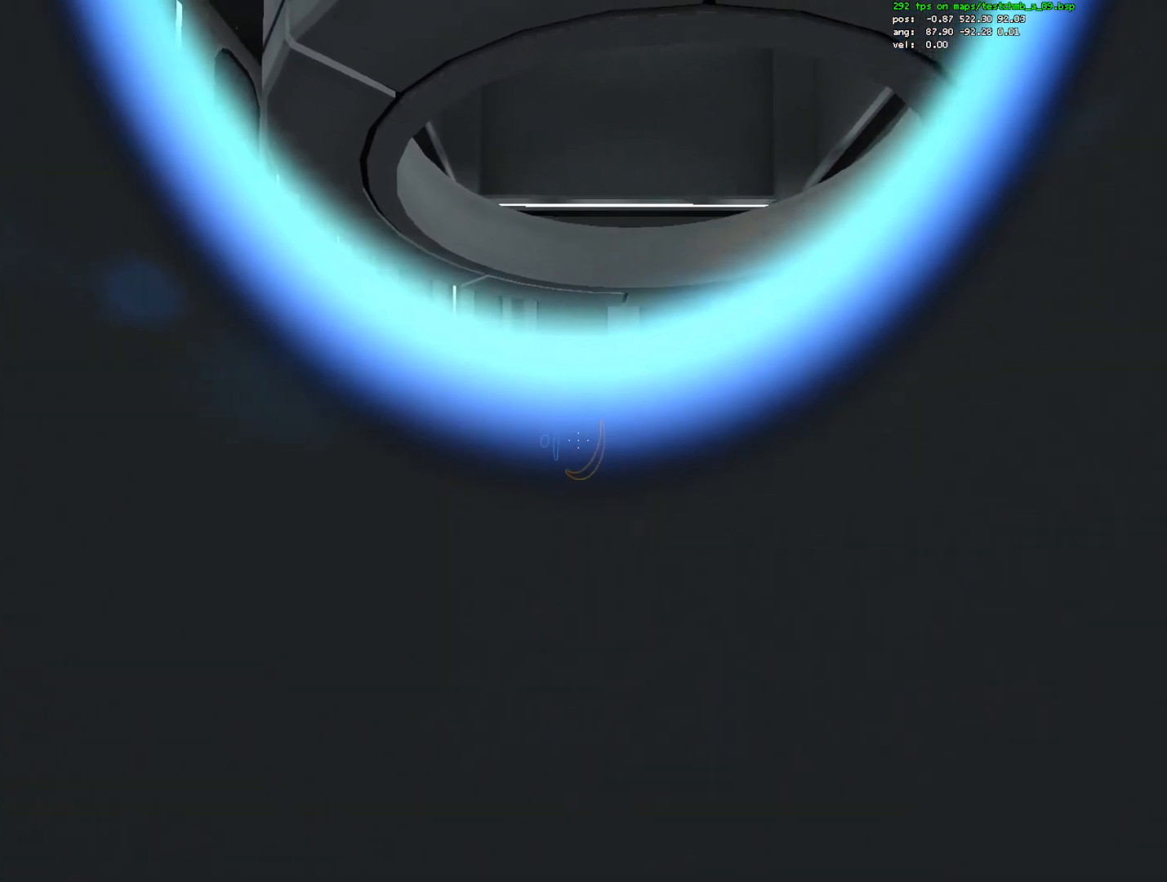
{"keys": [], "mouse": [], "events": [[100, "ctrl", "up"]]}